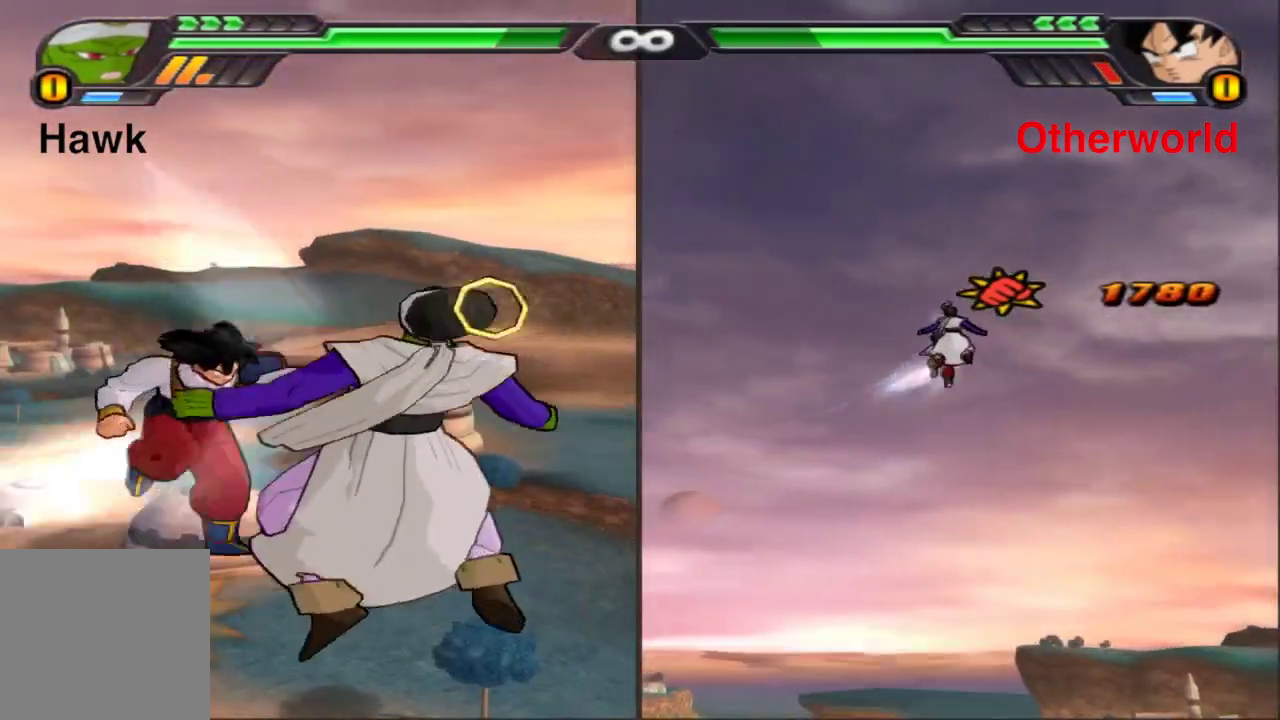
Gameplay with a controller (Xbox layout); each line is a JSON object with the inputs held at the frame after it (dt_ms = milliseconds from this image to that frame). "events" lists button and stick changes between this image and that frame as [ms after this image, input, new state], when the widget could be followed in between.
{"dt_ms": 400, "buttons": ["B"], "left_stick": "center", "right_stick": "center", "events": [[67, "DPAD_RIGHT", "down"], [117, "DPAD_RIGHT", "up"], [183, "DPAD_UP", "up"], [183, "X", "up"], [333, "B", "down"]]}
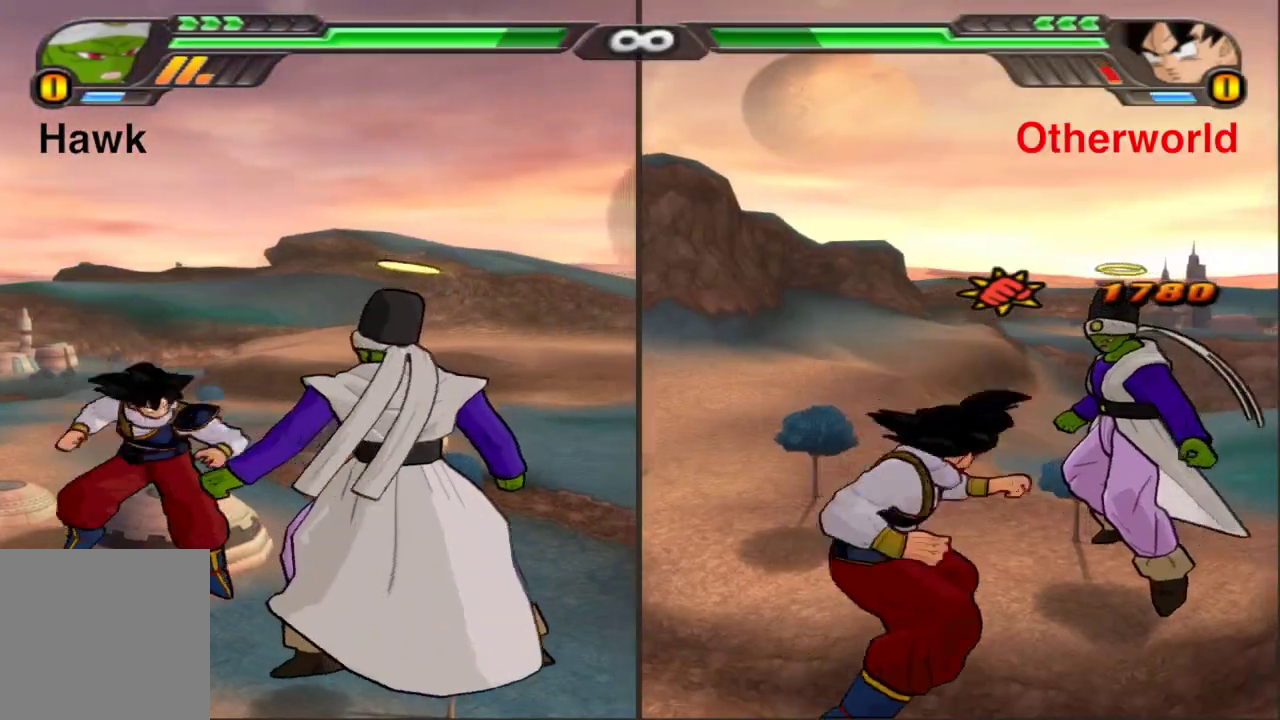
{"dt_ms": 600, "buttons": [], "left_stick": "center", "right_stick": "center", "events": [[583, "B", "up"]]}
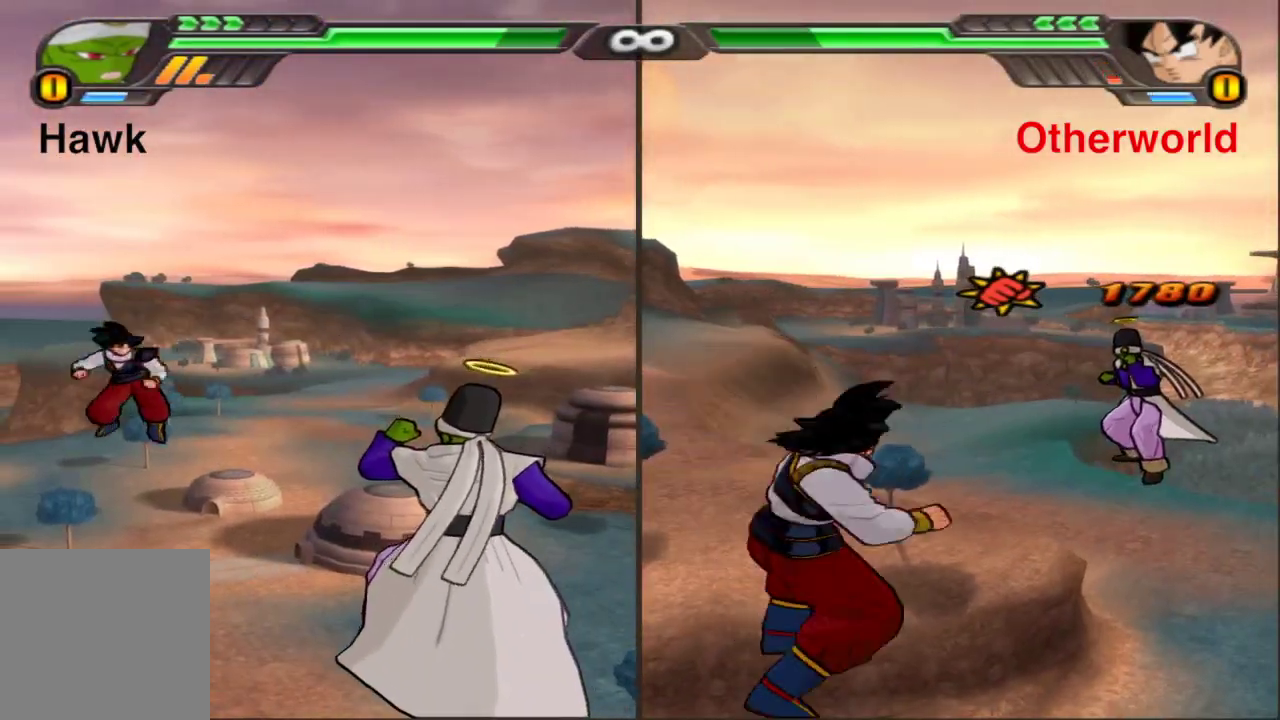
{"dt_ms": 400, "buttons": ["A", "L2"], "left_stick": "left", "right_stick": "center", "events": [[283, "left_stick", "left"], [300, "A", "down"], [300, "L2", "down"]]}
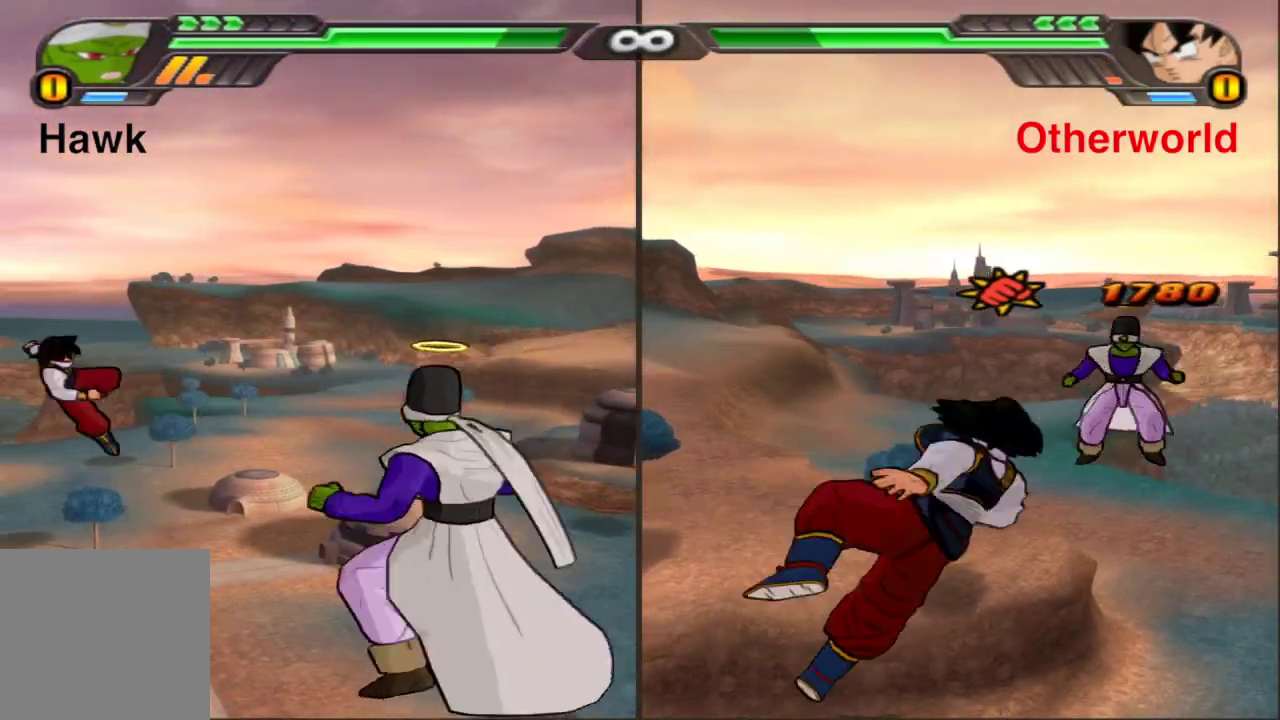
{"dt_ms": 600, "buttons": ["X"], "left_stick": "left", "right_stick": "center", "events": [[83, "A", "up"], [83, "L2", "up"], [100, "left_stick", "center"], [183, "L2", "down"], [200, "A", "down"], [333, "A", "up"], [350, "L2", "up"], [400, "left_stick", "left"], [417, "X", "down"]]}
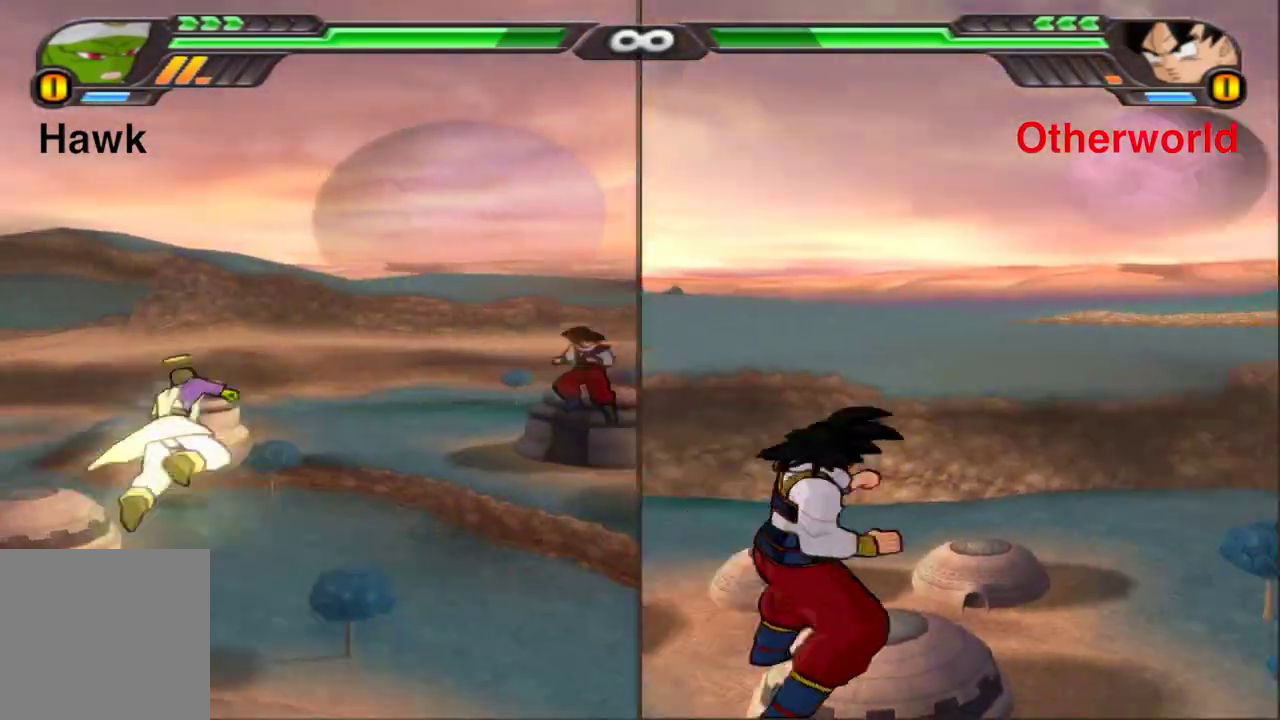
{"dt_ms": 300, "buttons": [], "left_stick": "center", "right_stick": "center", "events": [[33, "X", "up"], [283, "left_stick", "center"]]}
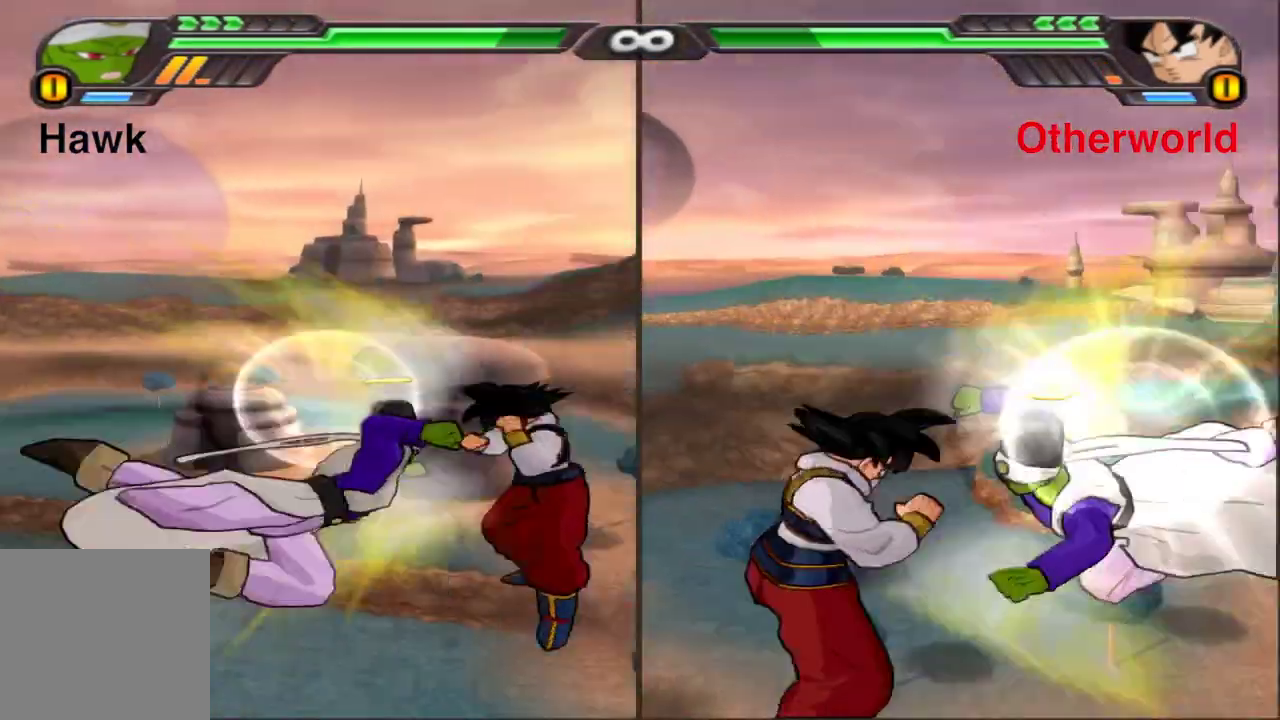
{"dt_ms": 900, "buttons": ["B", "X", "DPAD_UP"], "left_stick": "center", "right_stick": "center", "events": [[483, "B", "down"], [700, "DPAD_UP", "down"], [717, "X", "down"]]}
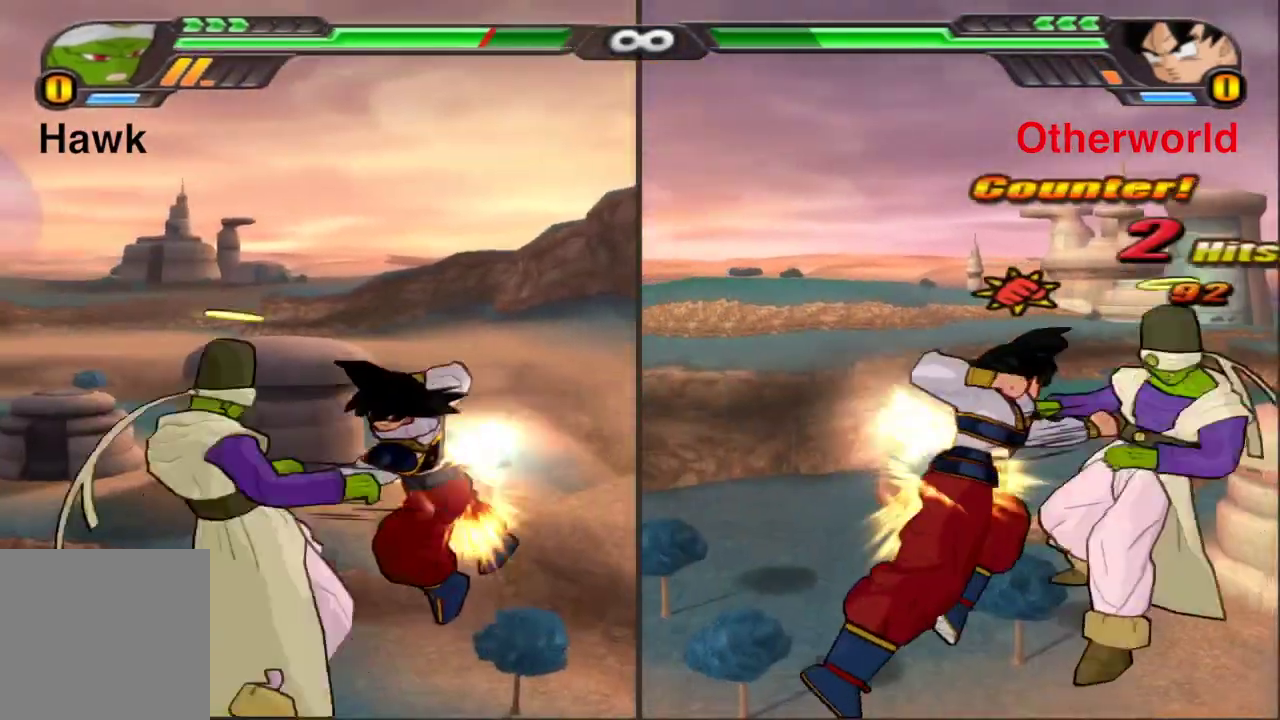
{"dt_ms": 300, "buttons": ["B"], "left_stick": "center", "right_stick": "center", "events": [[167, "X", "up"], [183, "DPAD_UP", "up"]]}
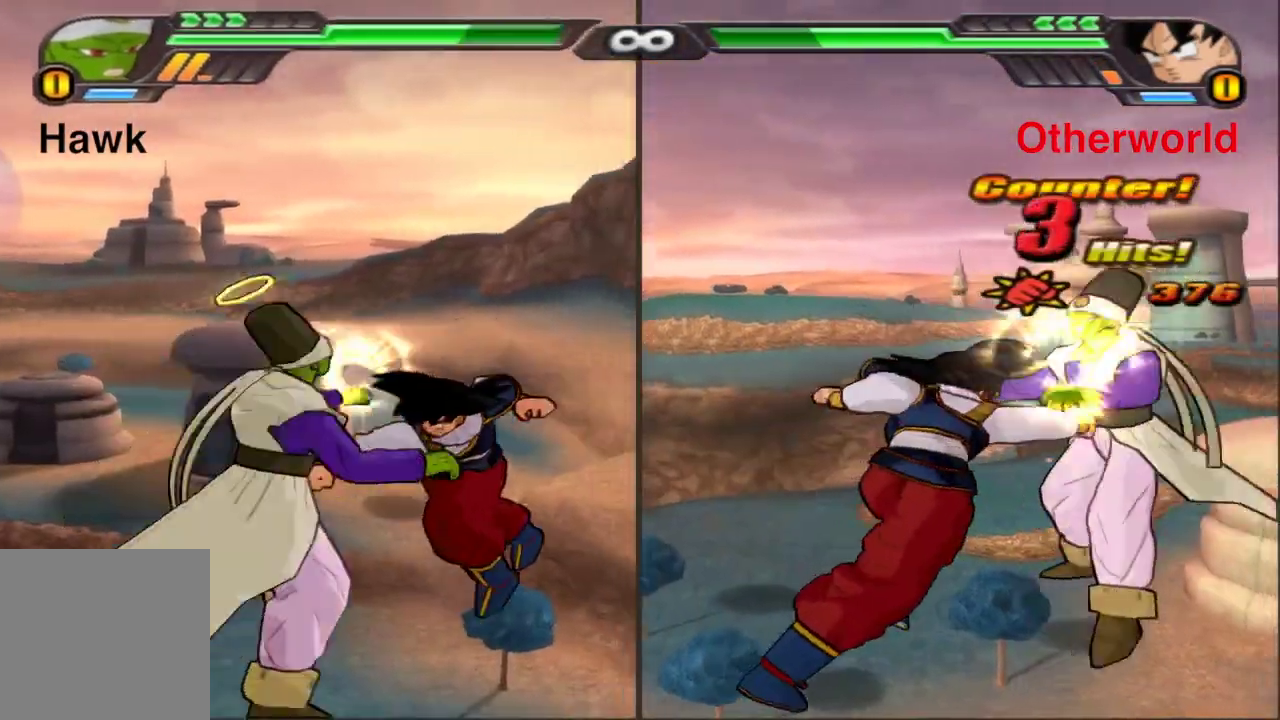
{"dt_ms": 500, "buttons": ["B"], "left_stick": "center", "right_stick": "center", "events": []}
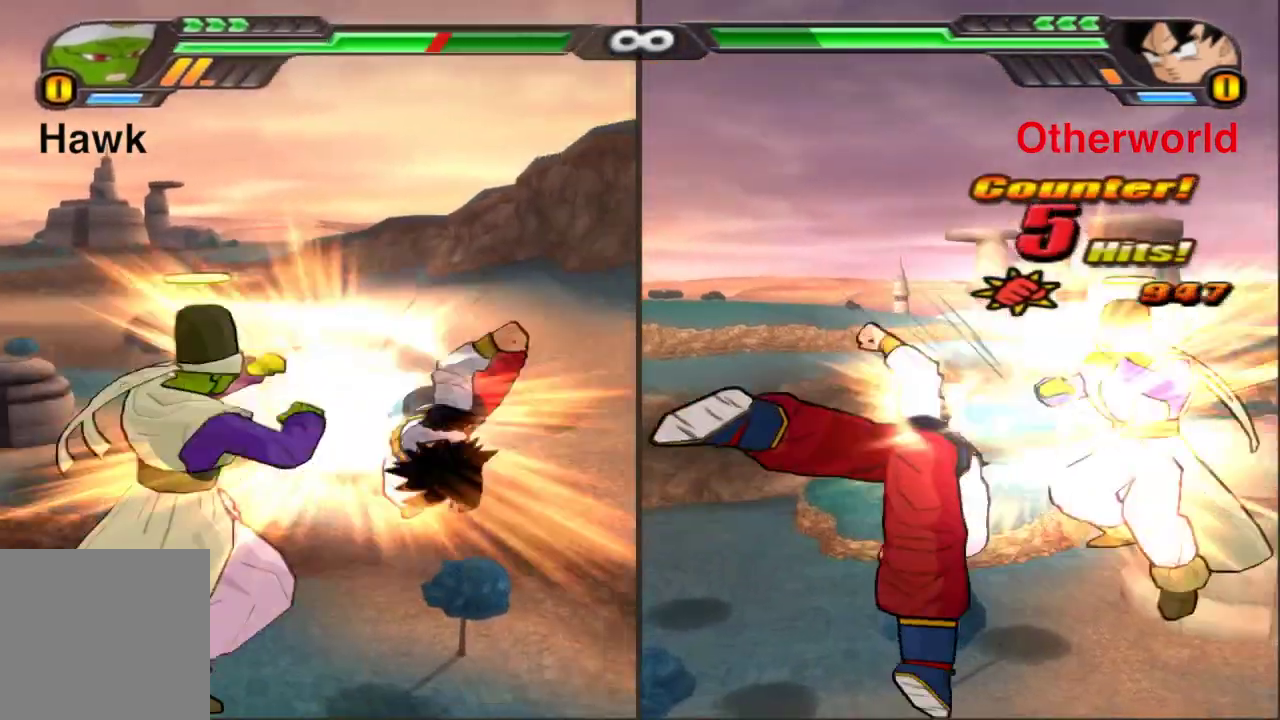
{"dt_ms": 500, "buttons": ["B", "X", "DPAD_UP"], "left_stick": "center", "right_stick": "center", "events": [[467, "X", "down"], [483, "DPAD_UP", "down"]]}
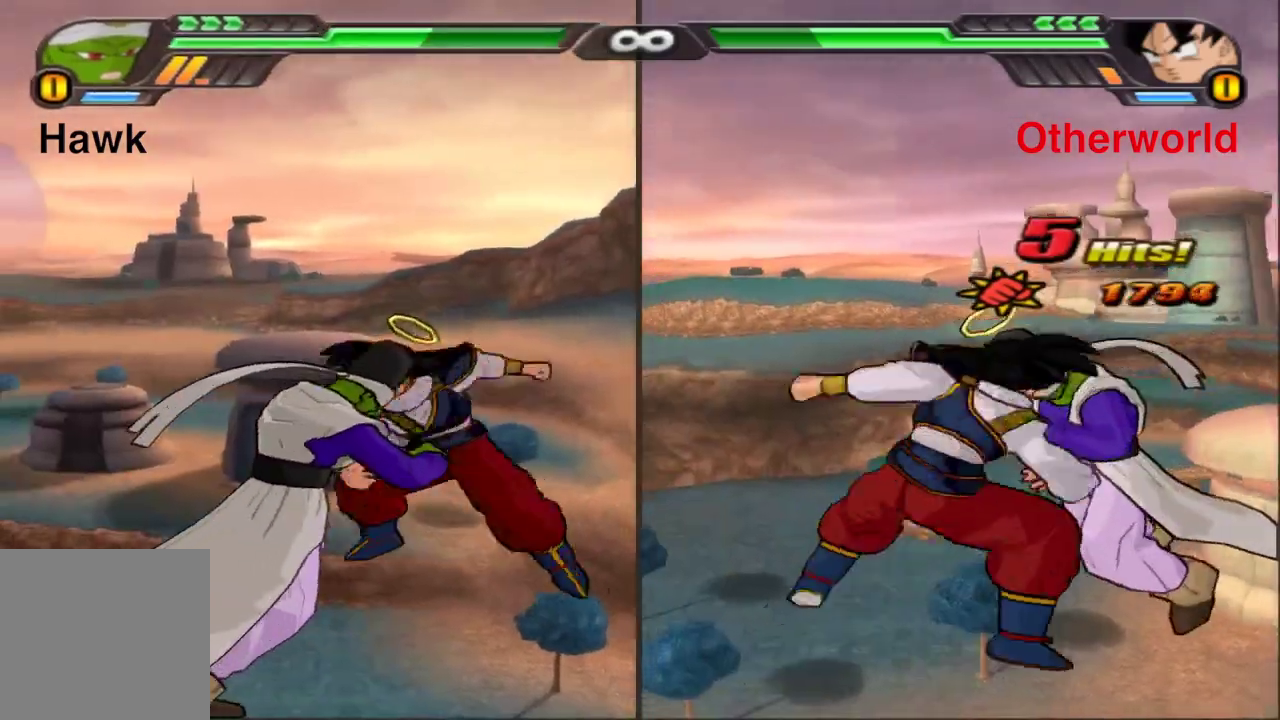
{"dt_ms": 400, "buttons": [], "left_stick": "center", "right_stick": "center", "events": [[217, "X", "up"], [233, "DPAD_UP", "up"], [367, "B", "up"]]}
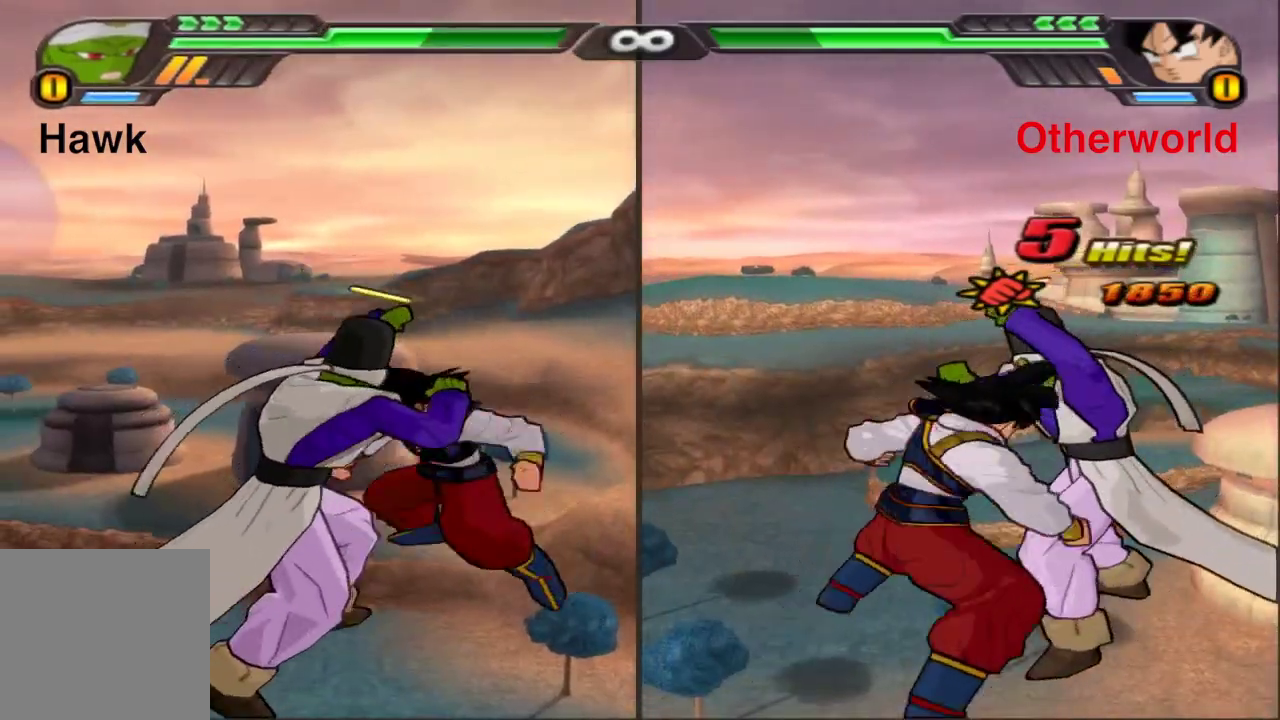
{"dt_ms": 800, "buttons": ["X", "L3"], "left_stick": "up", "right_stick": "center", "events": [[67, "A", "down"], [283, "A", "up"], [550, "left_stick", "up"], [583, "X", "down"], [700, "L3", "down"]]}
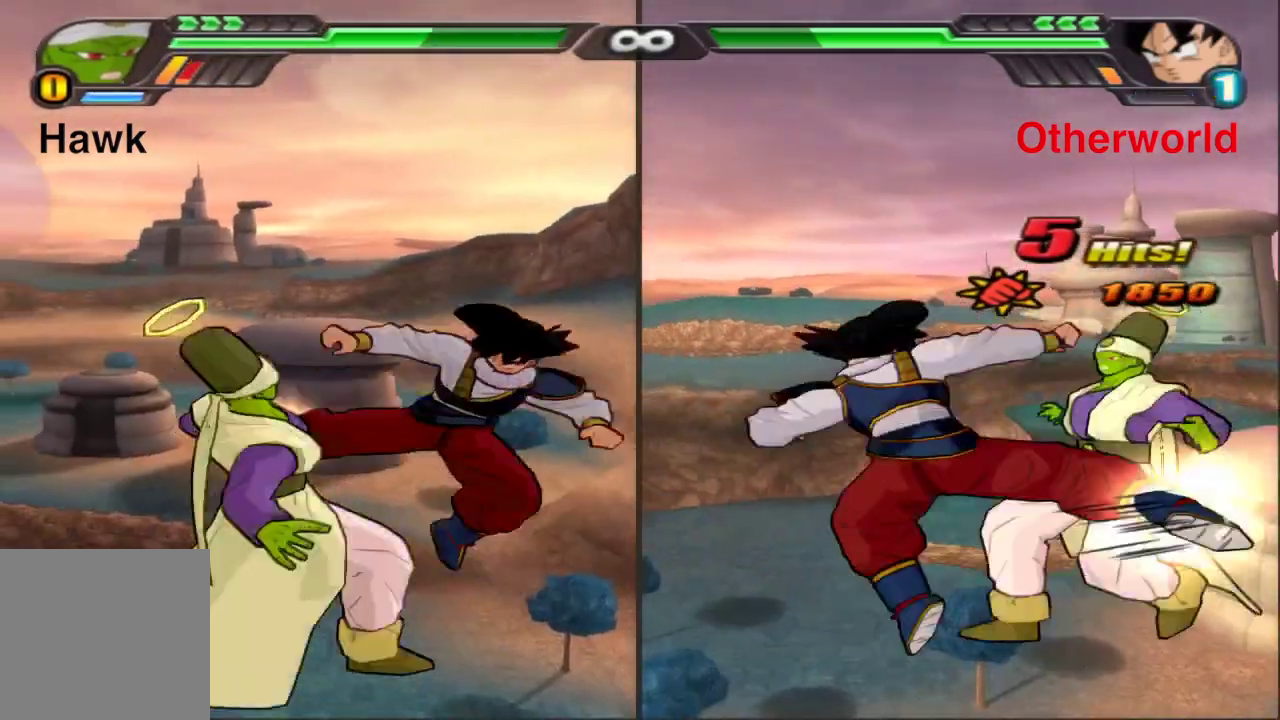
{"dt_ms": 300, "buttons": ["X"], "left_stick": "up", "right_stick": "center", "events": [[217, "L3", "up"]]}
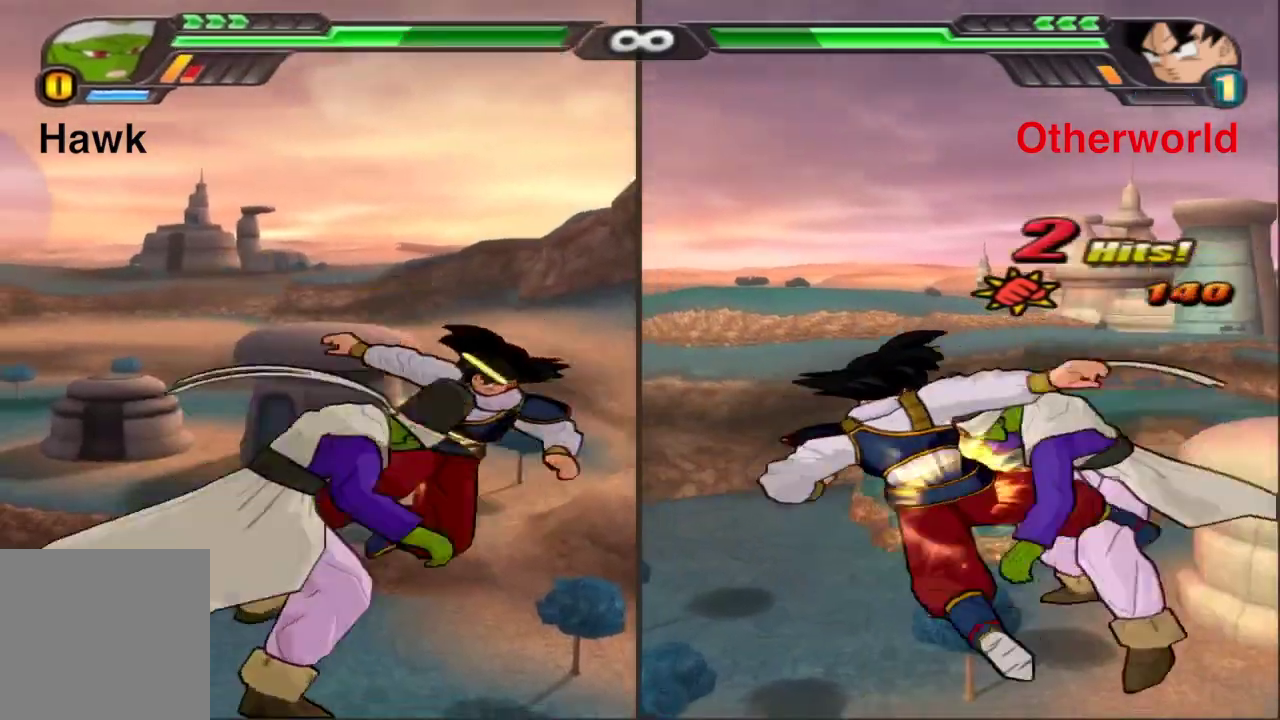
{"dt_ms": 600, "buttons": [], "left_stick": "center", "right_stick": "center", "events": [[17, "X", "up"], [50, "left_stick", "center"]]}
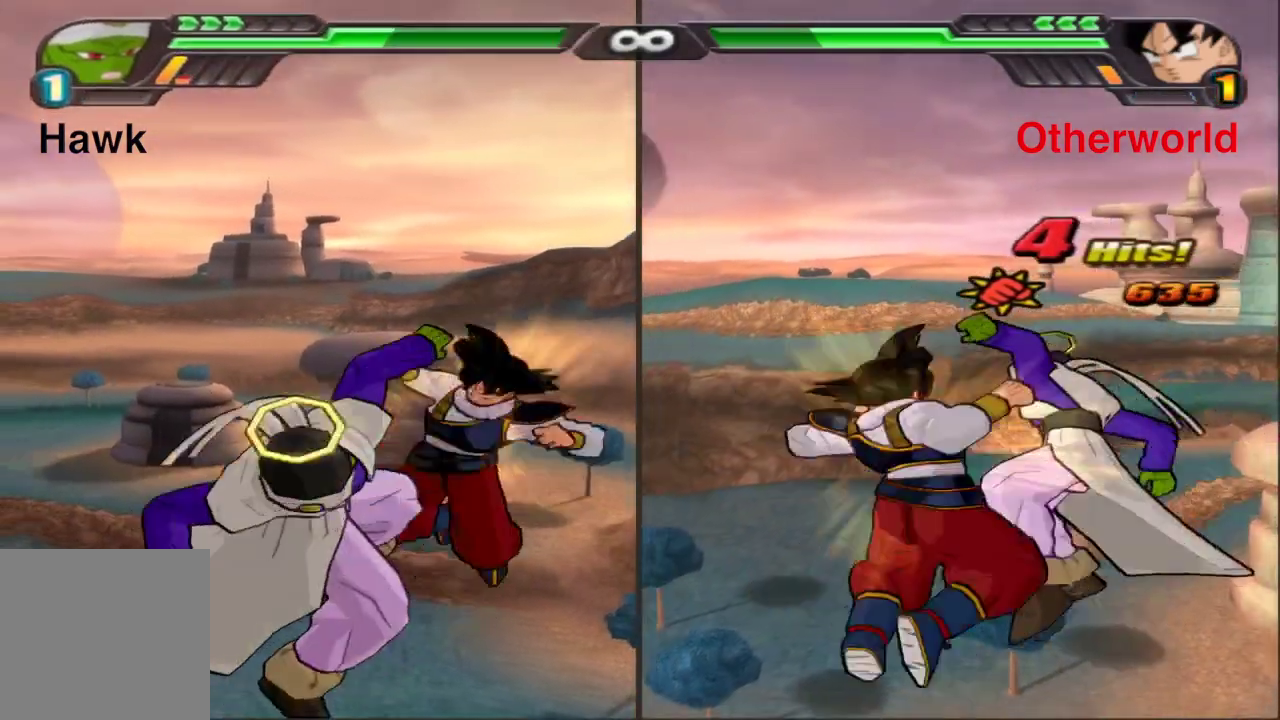
{"dt_ms": 400, "buttons": ["B"], "left_stick": "down", "right_stick": "center", "events": [[233, "left_stick", "down-right"], [267, "B", "down"], [283, "left_stick", "down"]]}
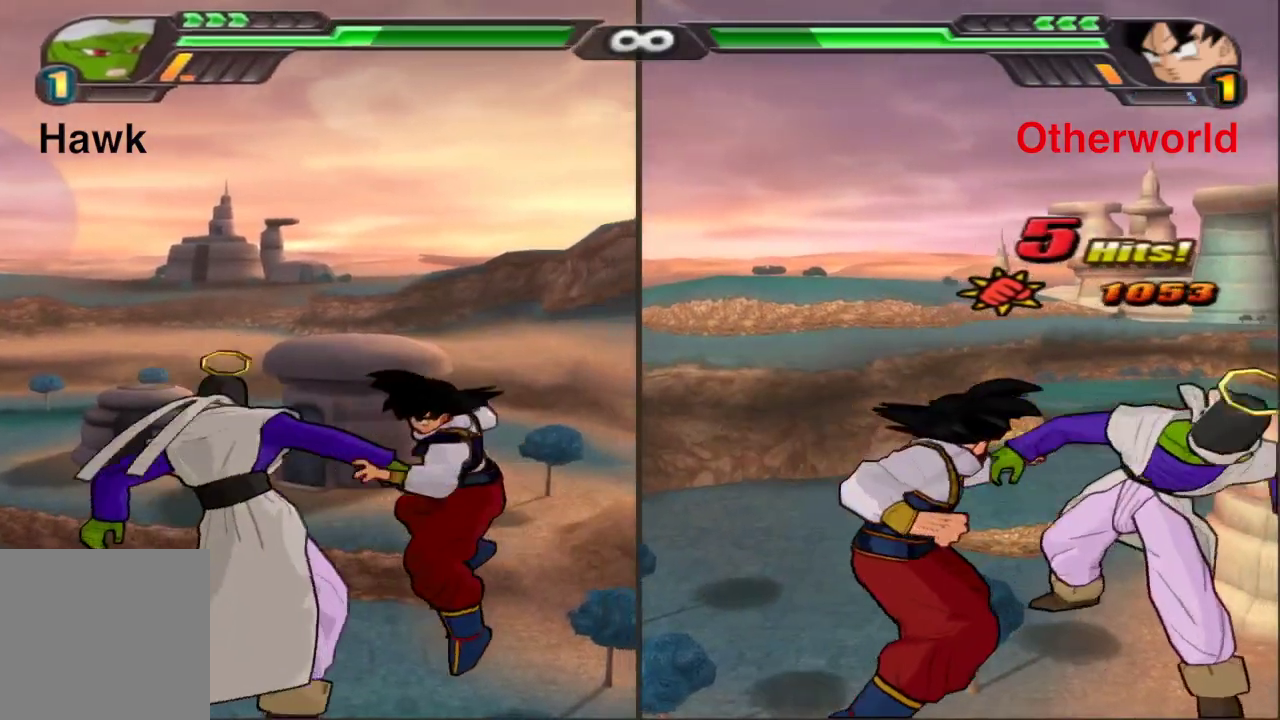
{"dt_ms": 400, "buttons": [], "left_stick": "center", "right_stick": "center", "events": [[233, "left_stick", "center"], [300, "B", "up"]]}
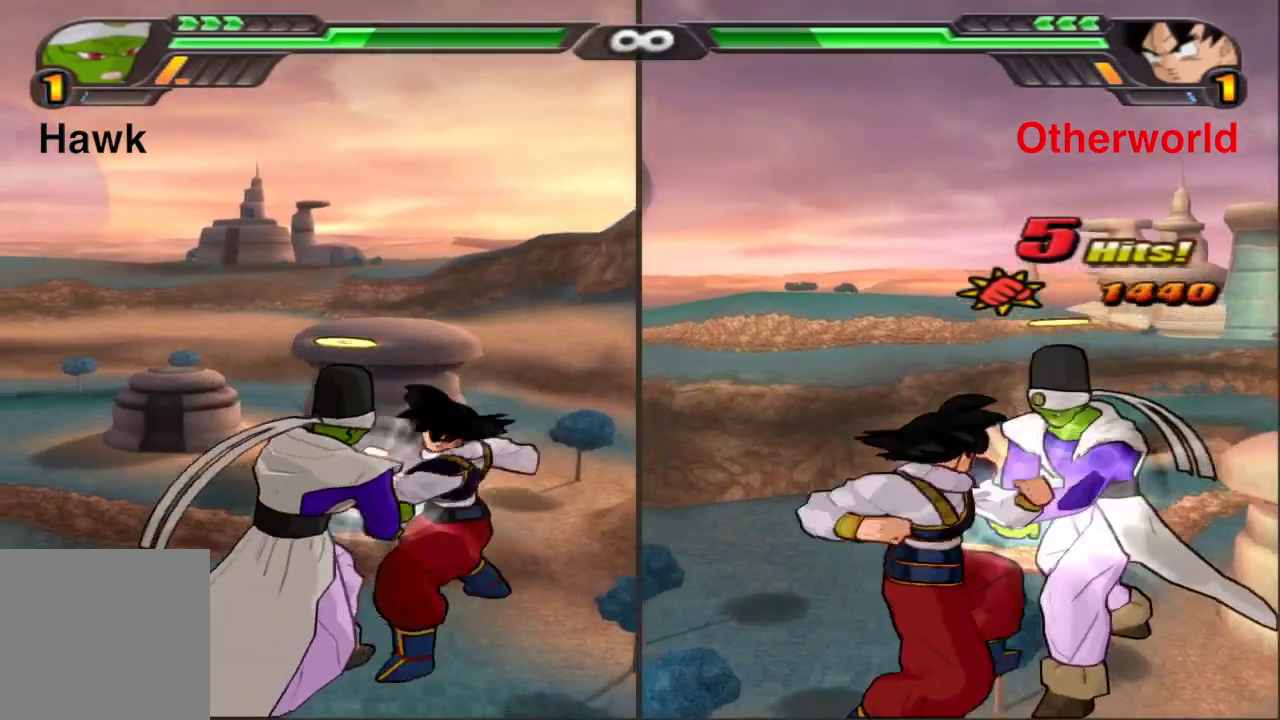
{"dt_ms": 600, "buttons": ["B"], "left_stick": "center", "right_stick": "center", "events": [[50, "A", "down"], [200, "A", "up"], [333, "B", "down"]]}
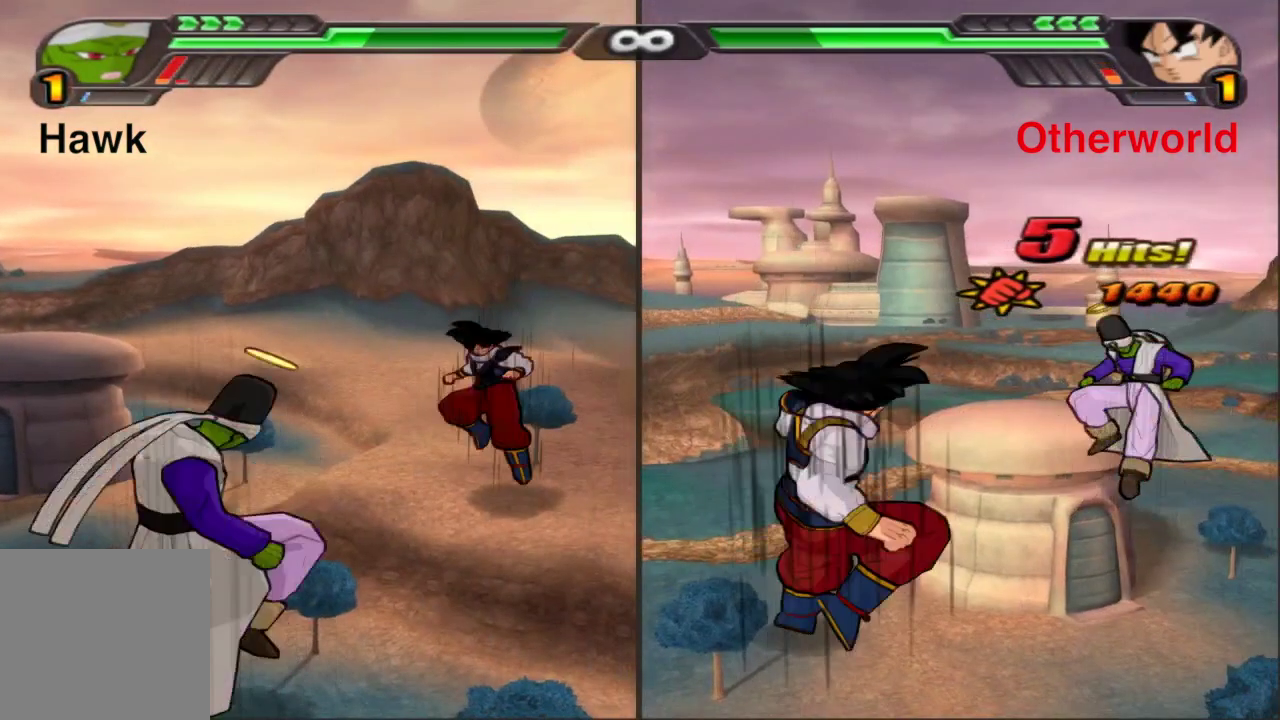
{"dt_ms": 400, "buttons": ["X"], "left_stick": "center", "right_stick": "center", "events": [[217, "B", "up"], [333, "X", "down"]]}
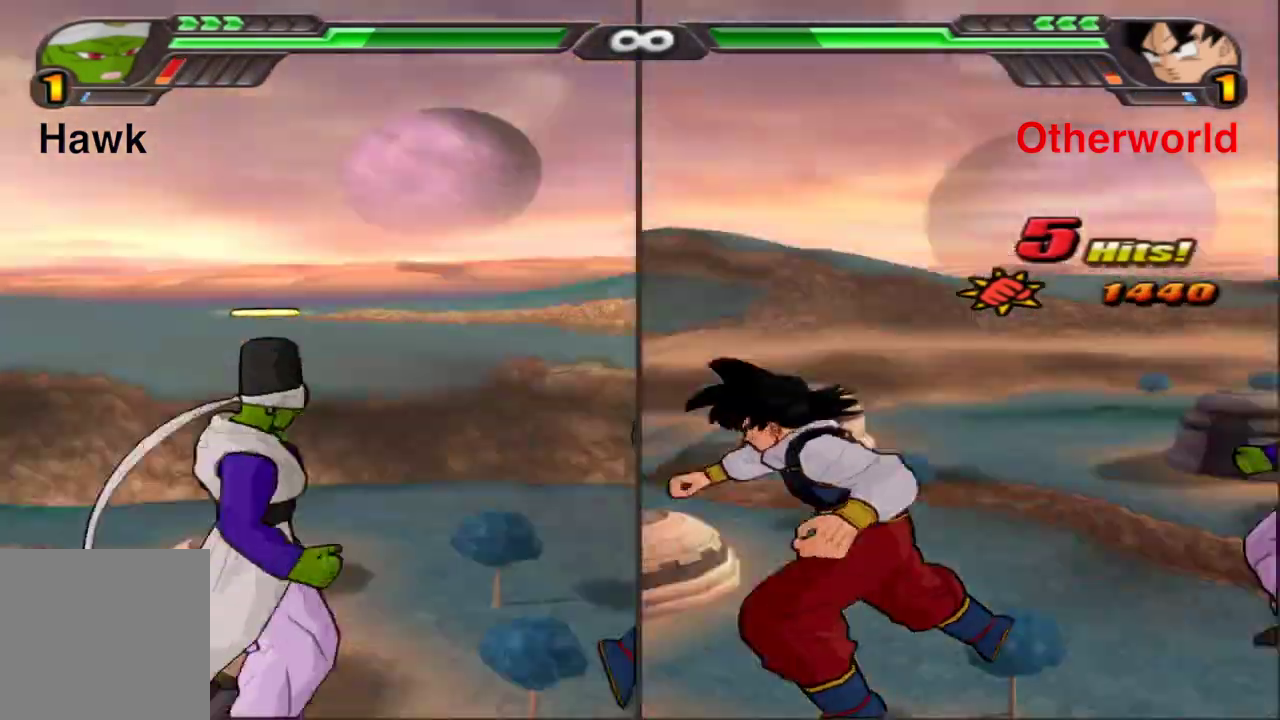
{"dt_ms": 800, "buttons": [], "left_stick": "center", "right_stick": "center", "events": [[33, "X", "up"], [133, "X", "down"], [200, "X", "up"], [300, "X", "down"], [383, "X", "up"], [483, "X", "down"], [550, "X", "up"], [667, "X", "down"], [733, "X", "up"]]}
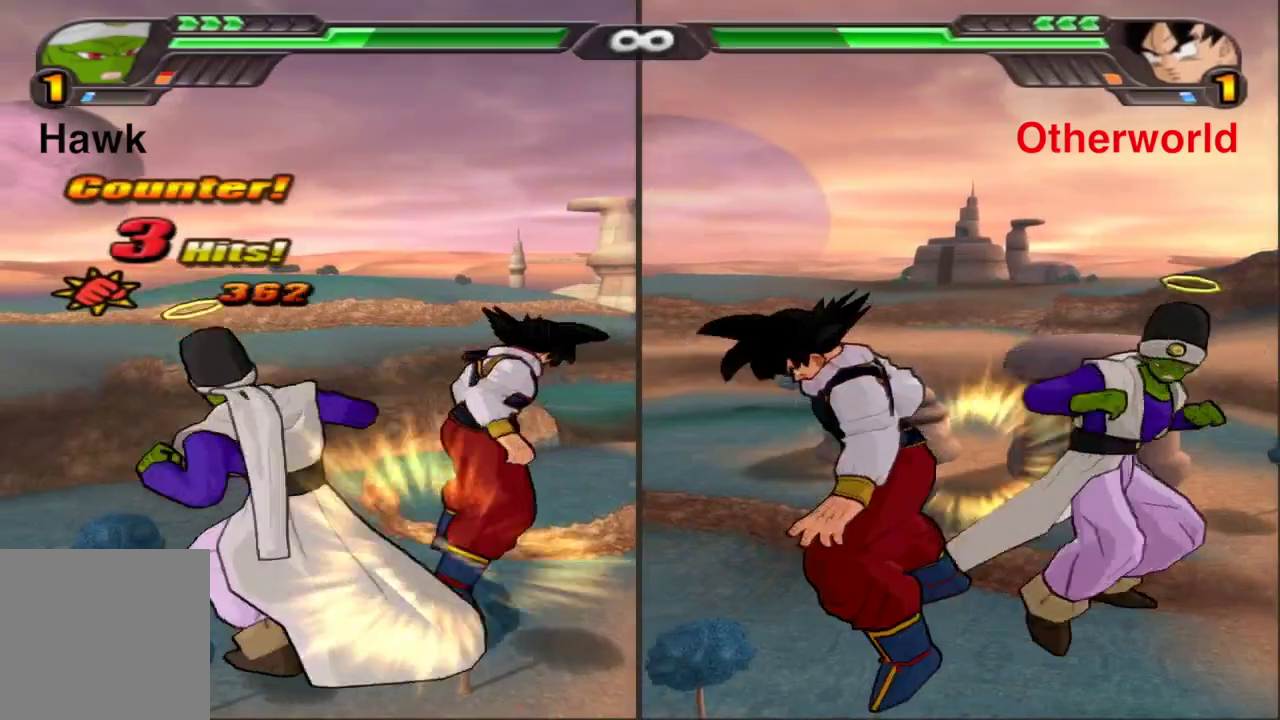
{"dt_ms": 300, "buttons": ["X"], "left_stick": "center", "right_stick": "center", "events": [[50, "X", "down"], [133, "X", "up"], [217, "X", "down"]]}
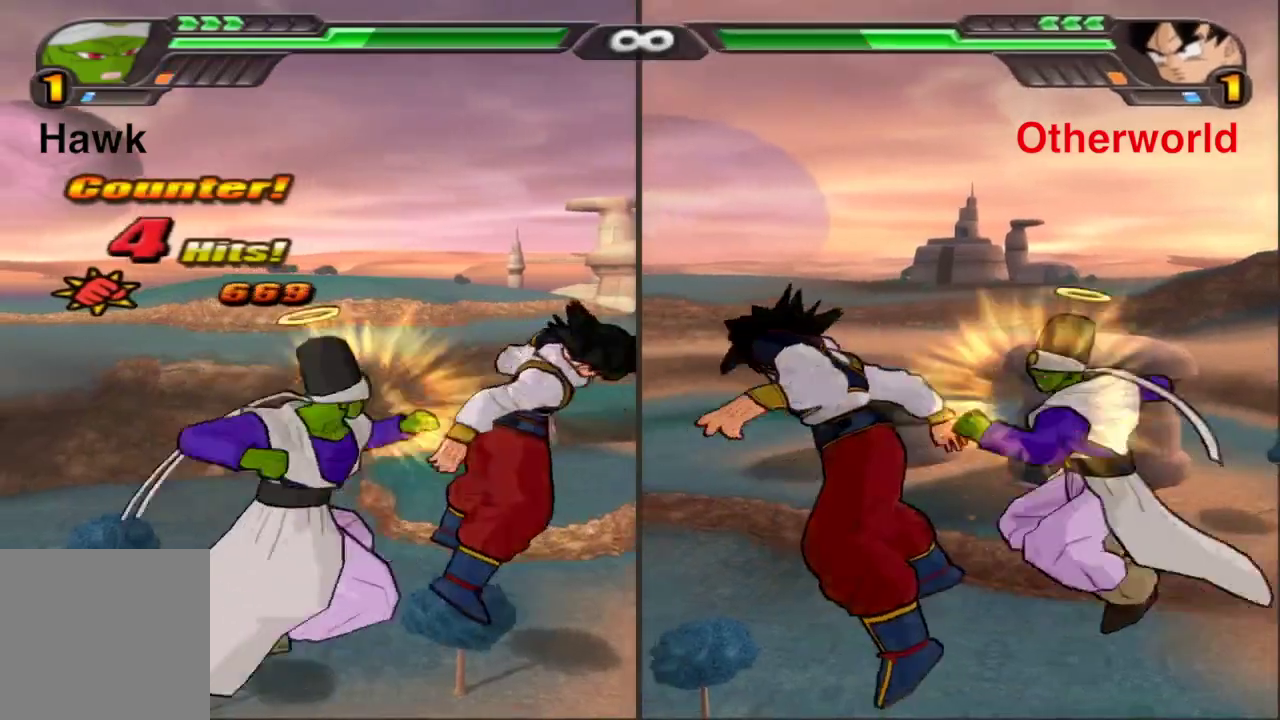
{"dt_ms": 600, "buttons": ["A"], "left_stick": "center", "right_stick": "center", "events": [[17, "X", "up"], [500, "A", "down"]]}
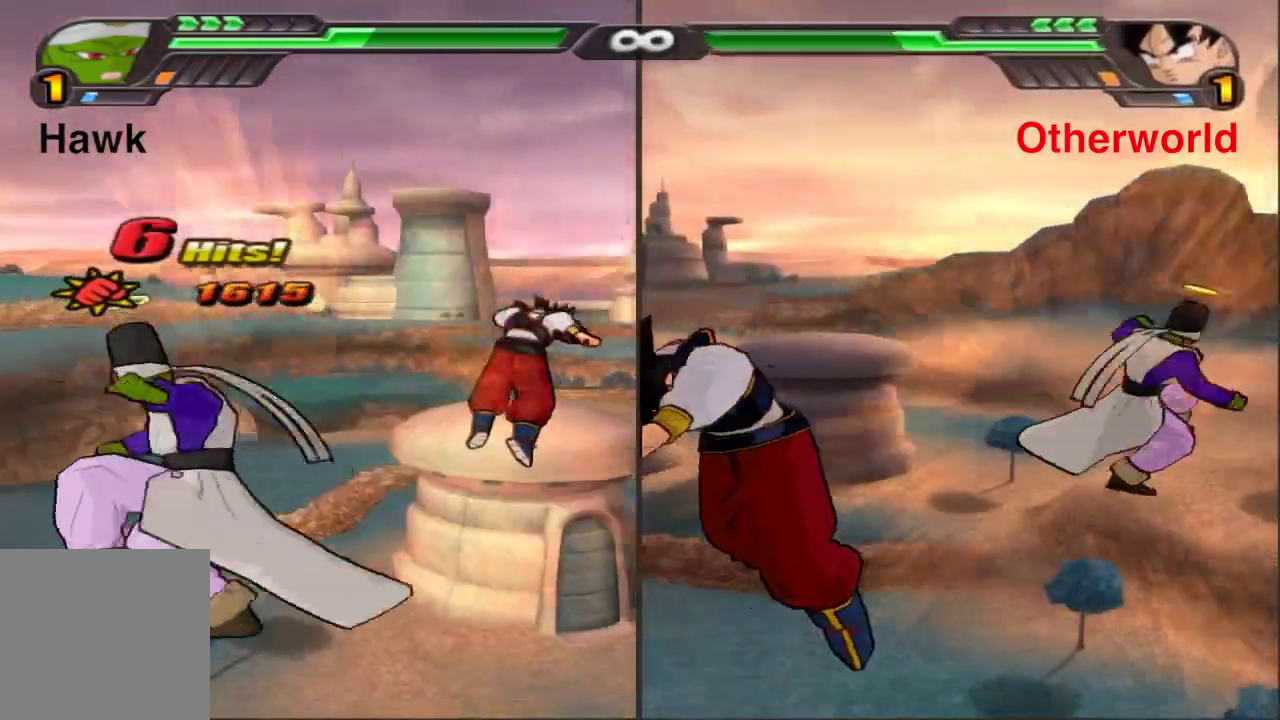
{"dt_ms": 400, "buttons": [], "left_stick": "center", "right_stick": "center", "events": [[33, "A", "up"], [267, "X", "down"], [383, "X", "up"]]}
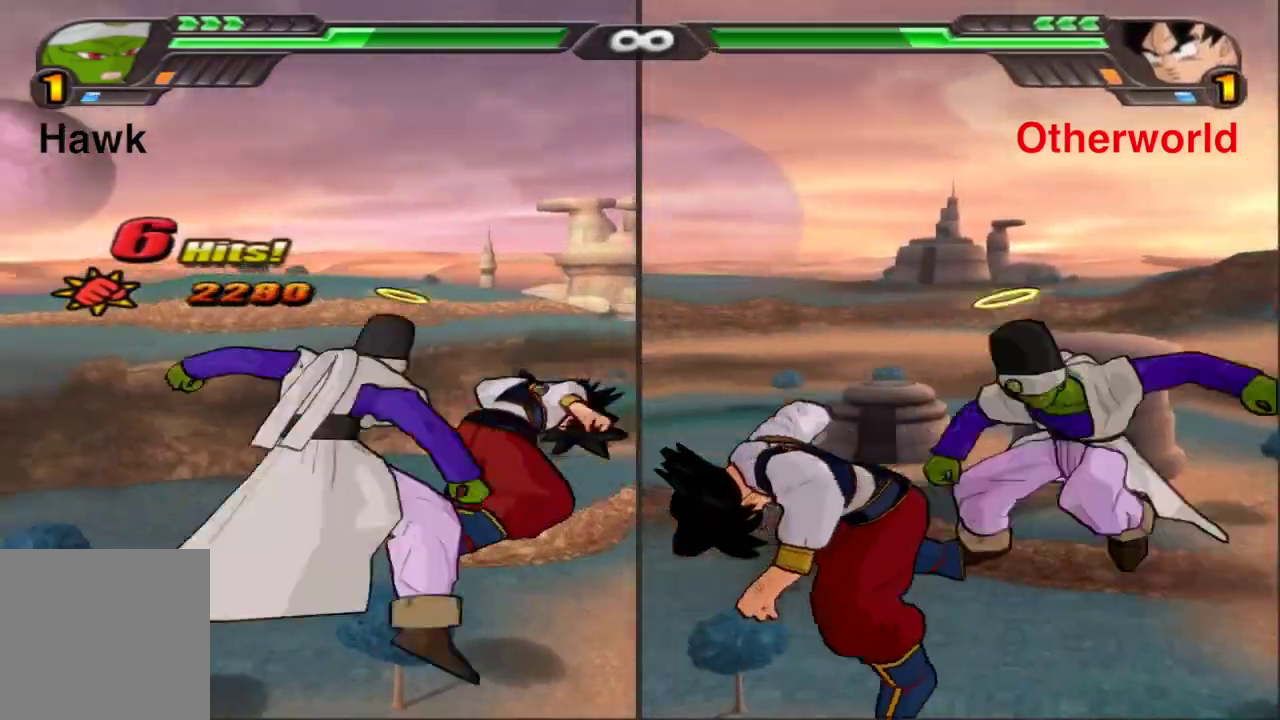
{"dt_ms": 600, "buttons": [], "left_stick": "center", "right_stick": "center", "events": [[83, "X", "down"], [217, "X", "up"], [283, "X", "down"], [400, "X", "up"], [500, "X", "down"], [583, "X", "up"]]}
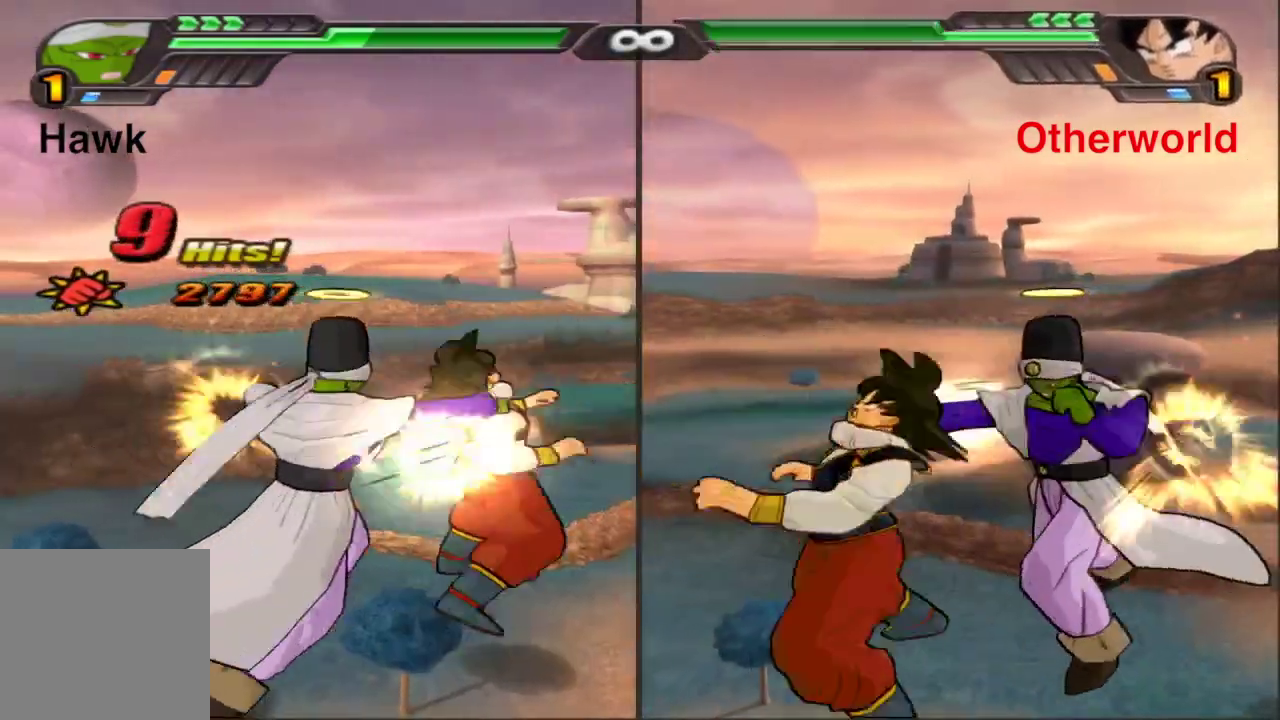
{"dt_ms": 400, "buttons": [], "left_stick": "center", "right_stick": "center", "events": [[83, "X", "down"], [167, "X", "up"], [267, "X", "down"], [367, "X", "up"]]}
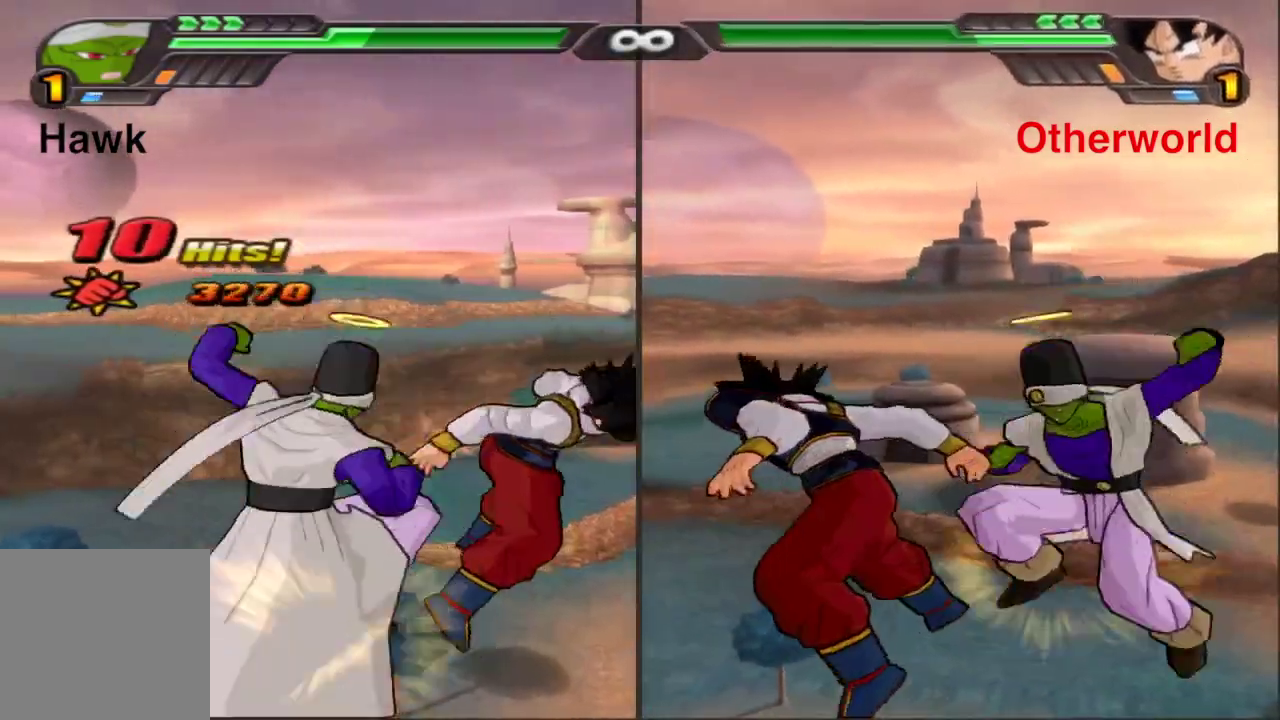
{"dt_ms": 400, "buttons": [], "left_stick": "center", "right_stick": "center", "events": [[50, "X", "down"], [150, "X", "up"], [267, "Y", "down"], [367, "Y", "up"]]}
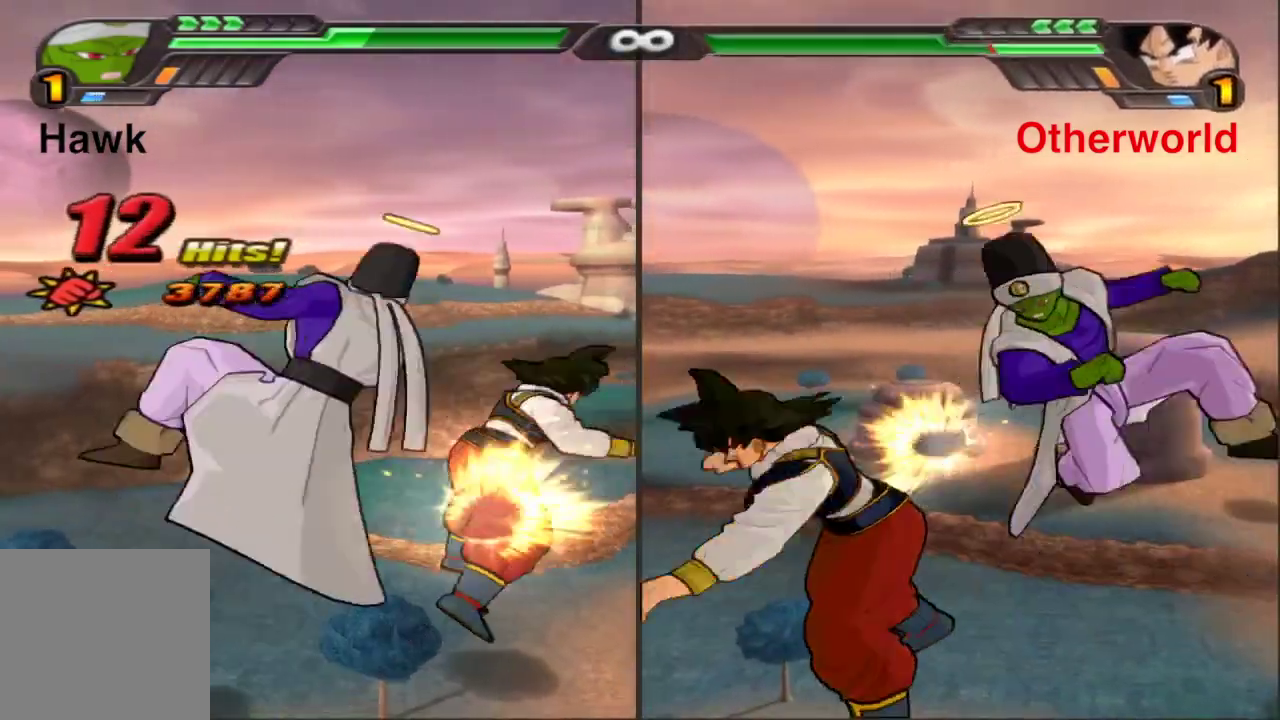
{"dt_ms": 600, "buttons": [], "left_stick": "center", "right_stick": "center", "events": [[50, "Y", "down"], [167, "Y", "up"], [333, "X", "down"], [417, "X", "up"], [517, "X", "down"], [600, "X", "up"]]}
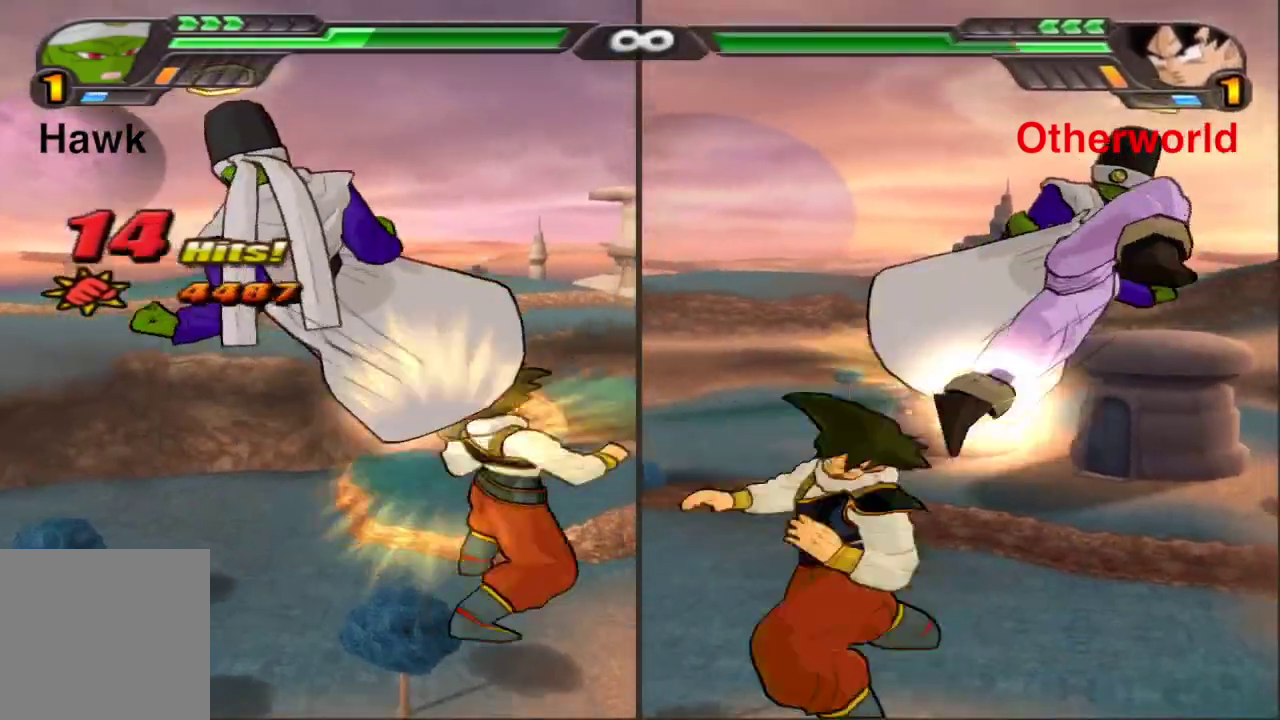
{"dt_ms": 300, "buttons": ["X"], "left_stick": "center", "right_stick": "center", "events": [[100, "X", "down"], [183, "X", "up"], [300, "X", "down"]]}
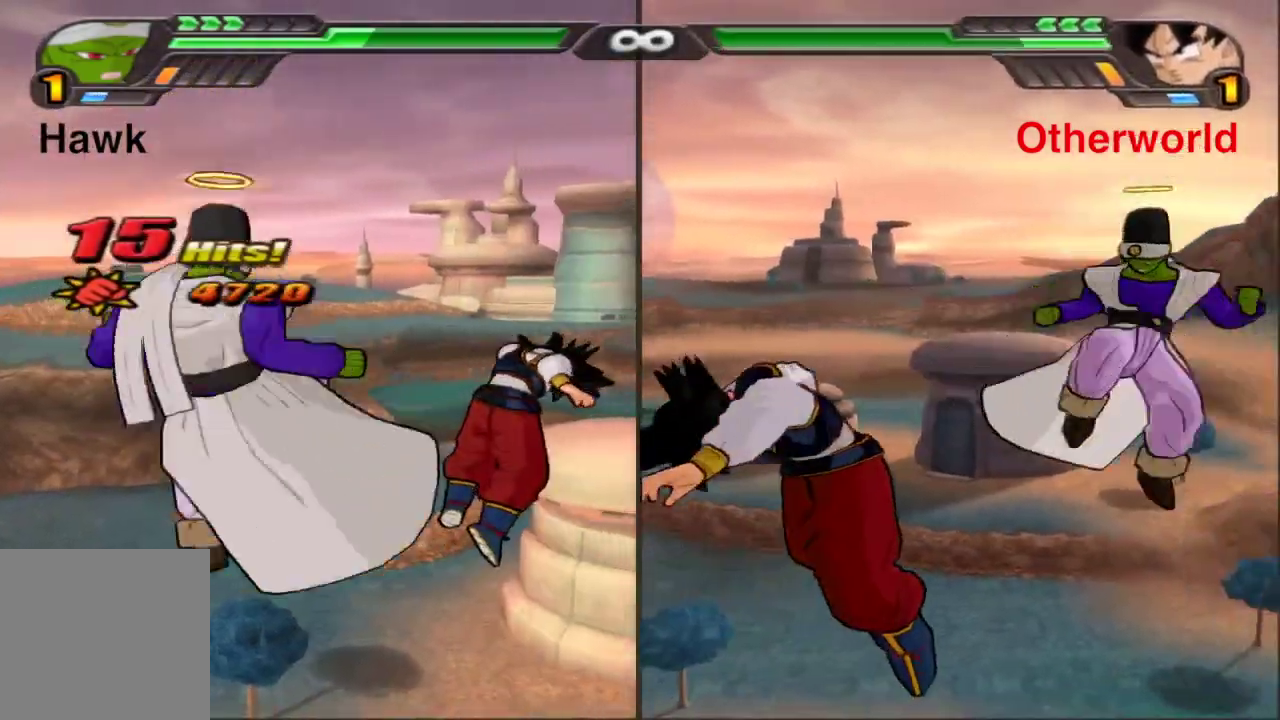
{"dt_ms": 800, "buttons": [], "left_stick": "center", "right_stick": "center", "events": [[100, "X", "up"], [333, "Y", "down"], [450, "Y", "up"]]}
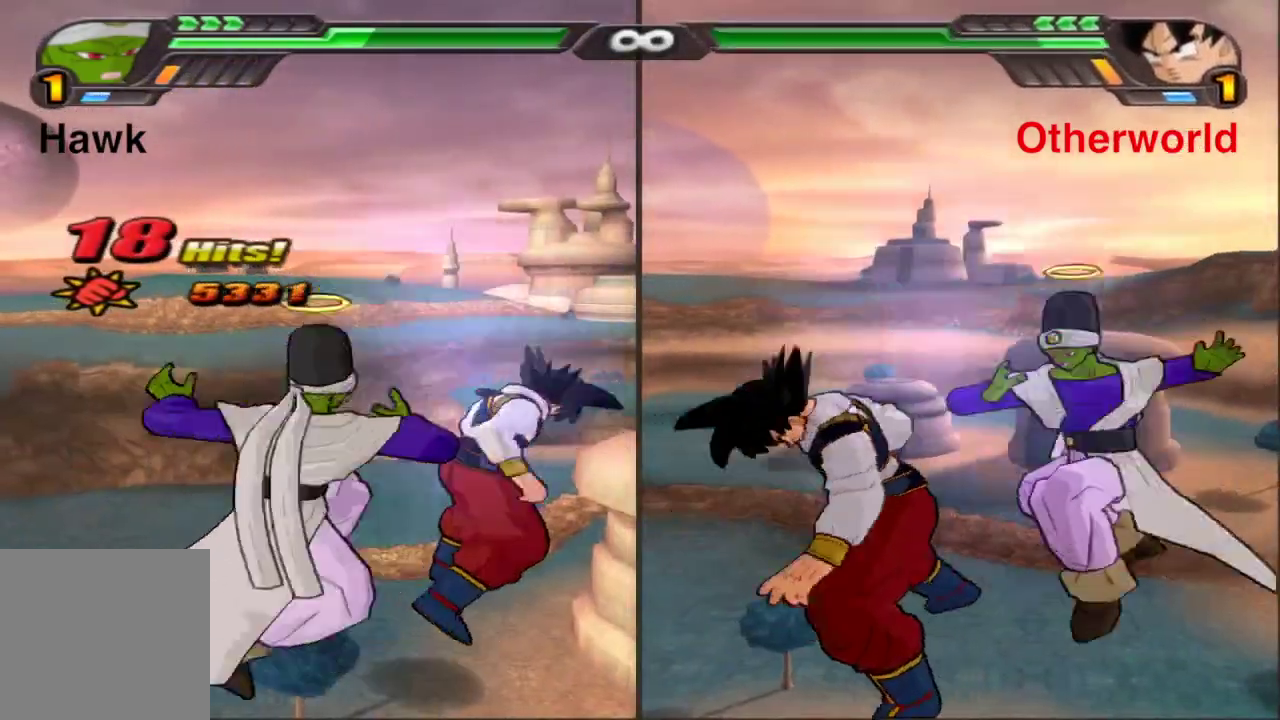
{"dt_ms": 400, "buttons": [], "left_stick": "center", "right_stick": "center", "events": [[17, "X", "down"], [117, "X", "up"], [217, "X", "down"], [317, "X", "up"]]}